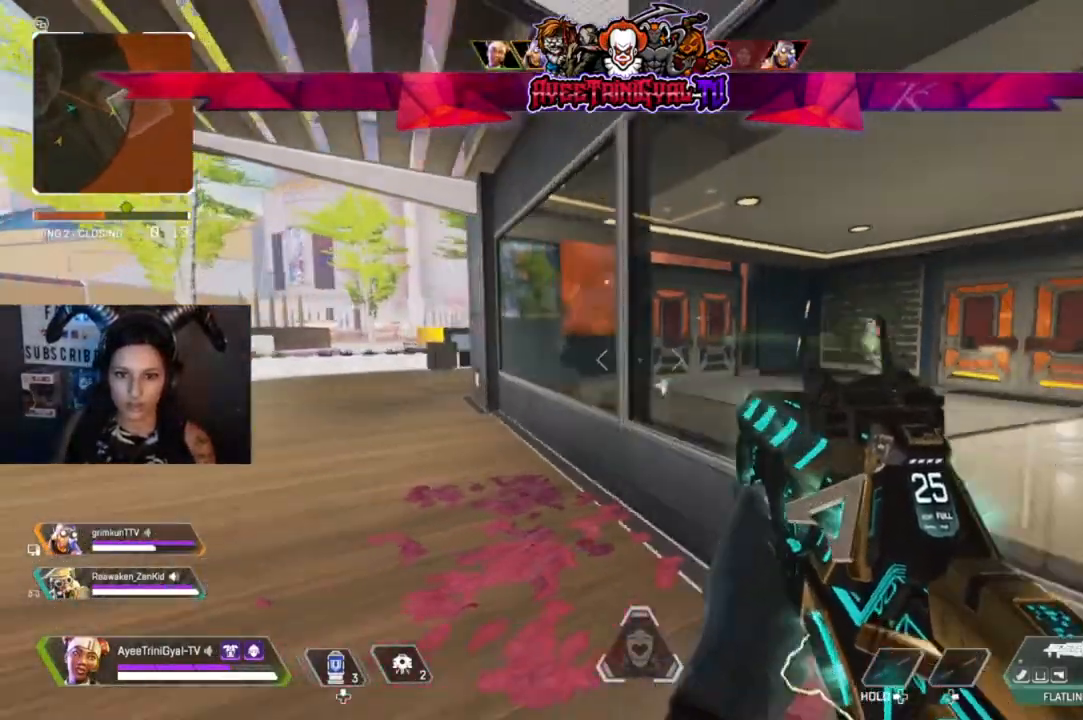
Gameplay with a controller (Xbox layout); each line is a JSON object with the inputs held at the frame after it (dt_ms = milliseconds from this image to that frame). "events" lists button and stick changes between this image and that frame as [ms after this image, input, new state], when the widget could be followed in between.
{"dt_ms": 1000, "buttons": ["L3"], "left_stick": "up", "right_stick": "center"}
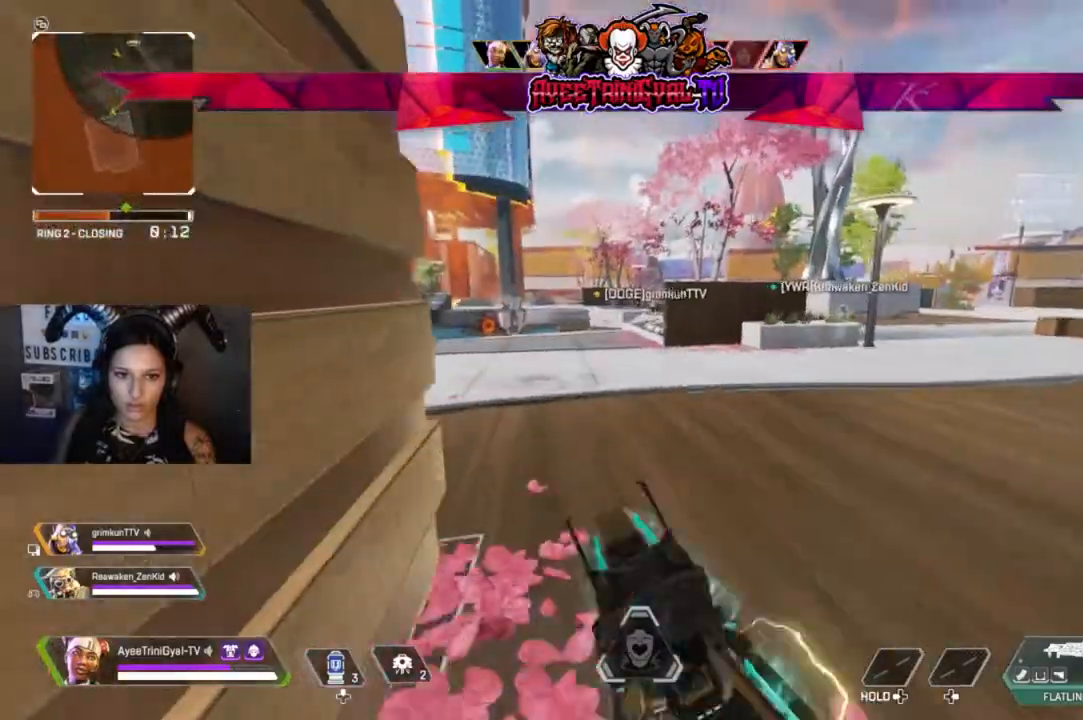
{"dt_ms": 500, "buttons": [], "left_stick": "up", "right_stick": "center", "events": [[133, "L3", "up"]]}
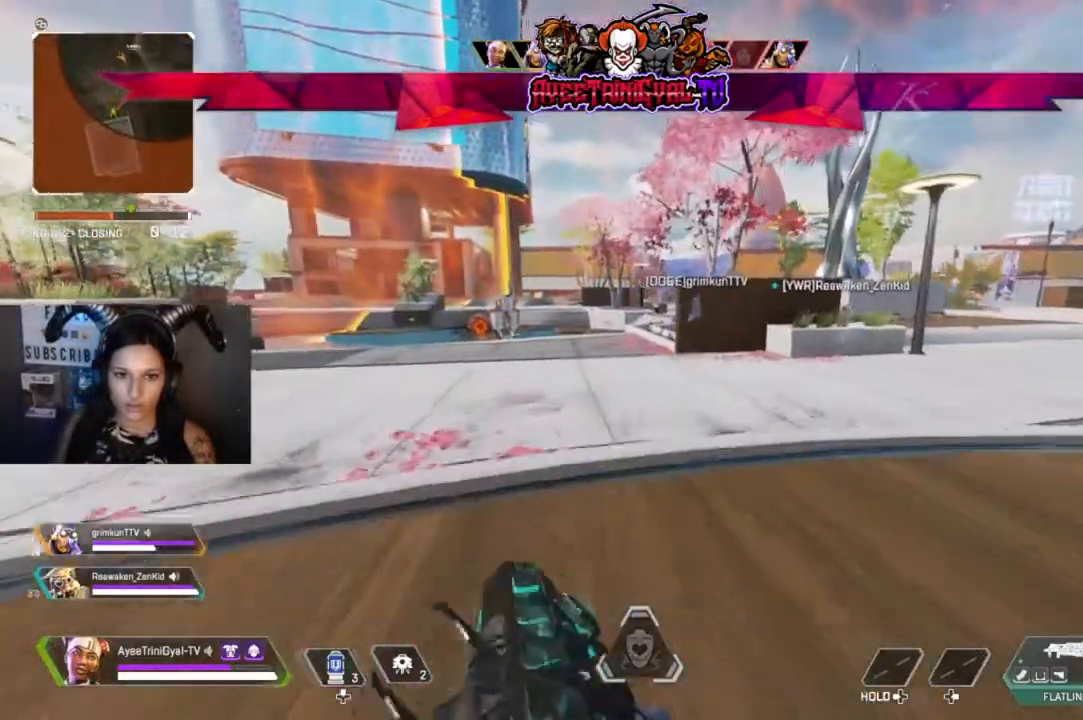
{"dt_ms": 500, "buttons": ["R3"], "left_stick": "up", "right_stick": "center", "events": [[33, "Y", "down"], [300, "Y", "up"], [500, "R3", "down"]]}
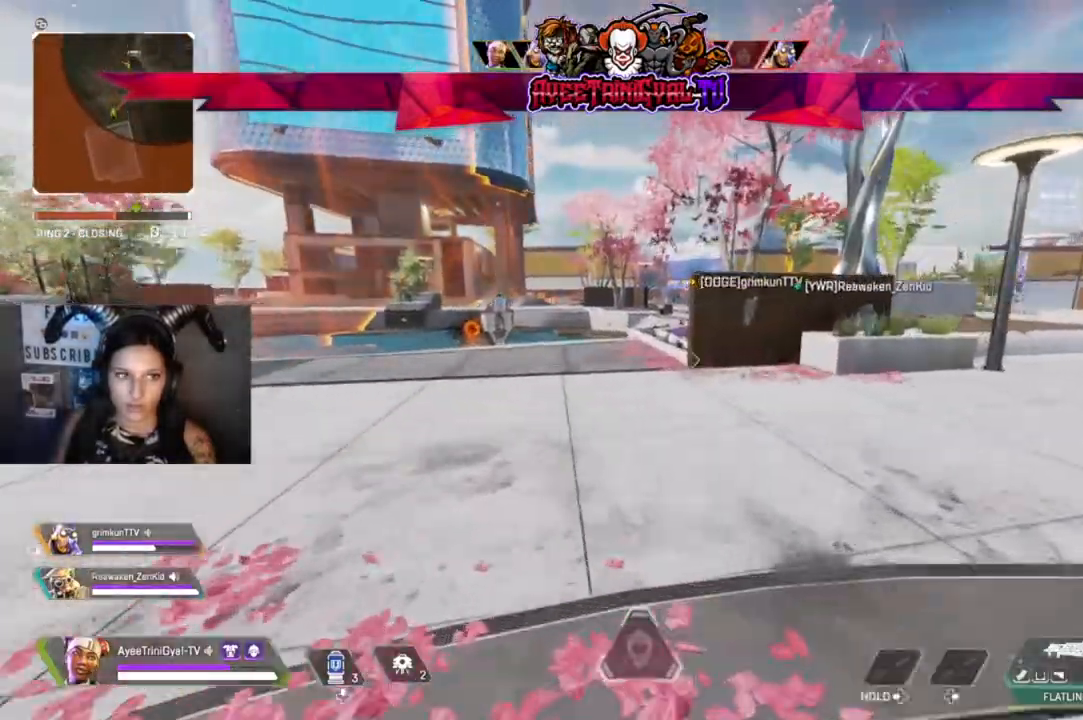
{"dt_ms": 500, "buttons": ["A"], "left_stick": "up", "right_stick": "center", "events": [[200, "R3", "up"], [433, "A", "down"]]}
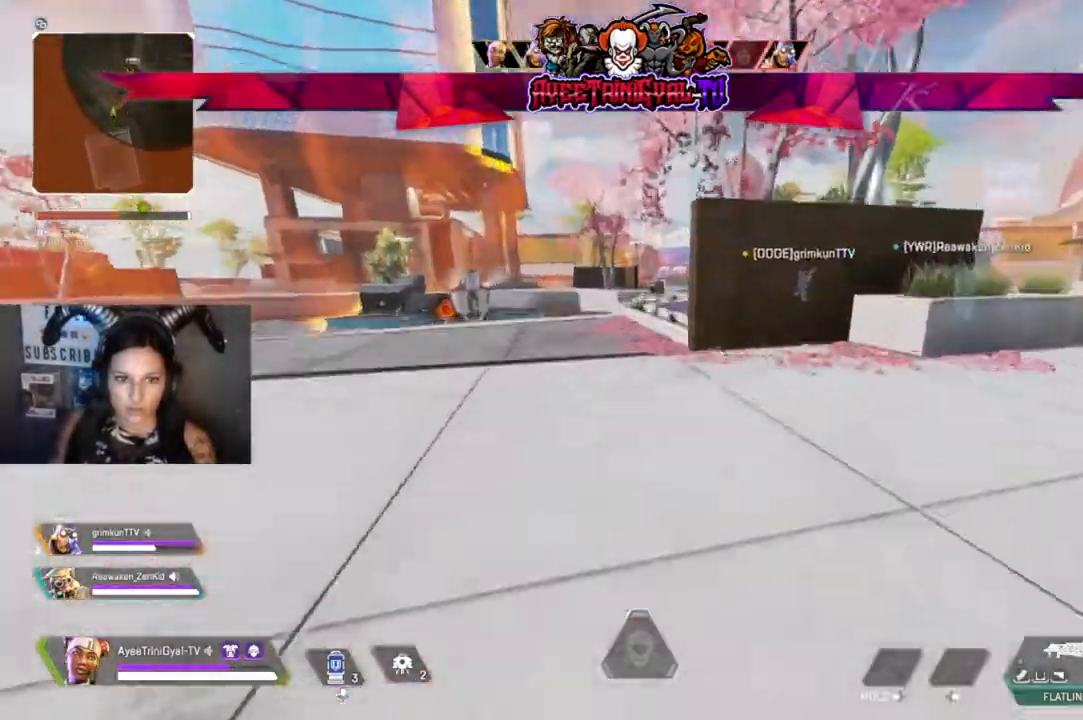
{"dt_ms": 500, "buttons": [], "left_stick": "up", "right_stick": "center"}
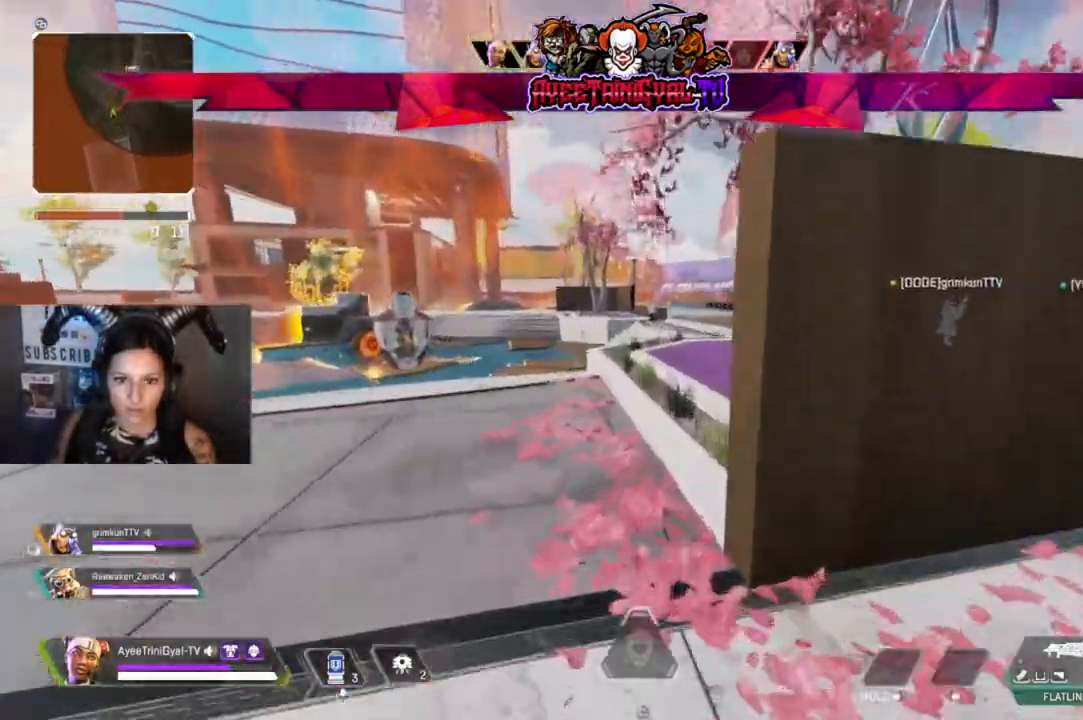
{"dt_ms": 500, "buttons": [], "left_stick": "up", "right_stick": "right", "events": [[333, "right_stick", "right"]]}
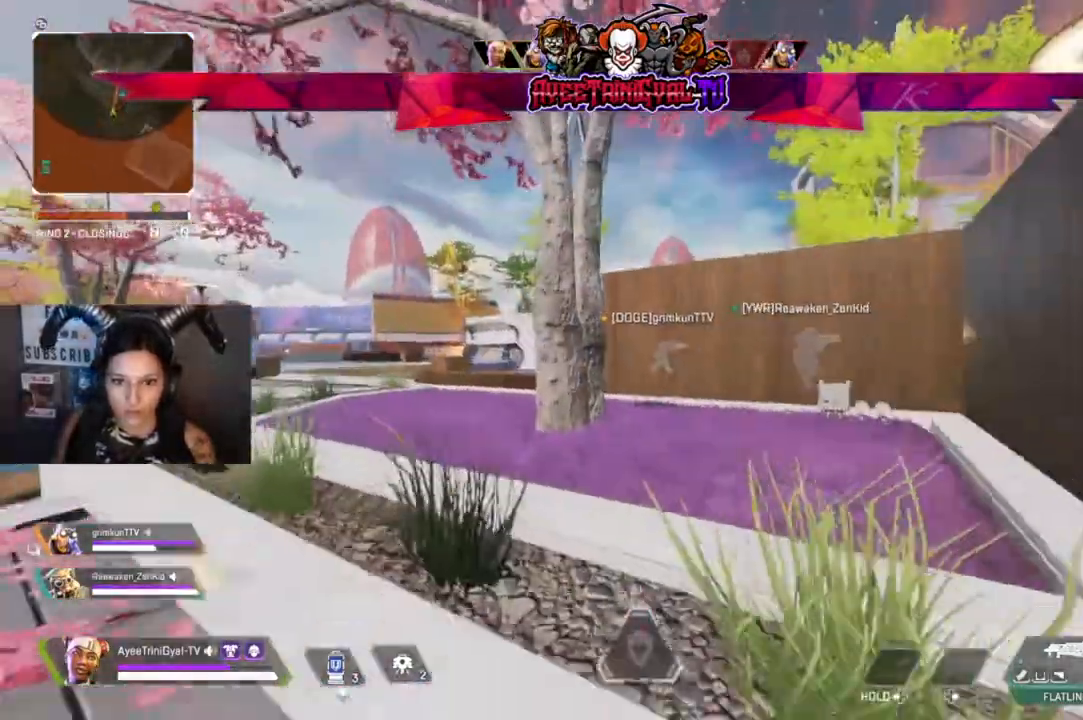
{"dt_ms": 500, "buttons": [], "left_stick": "up", "right_stick": "left", "events": [[33, "right_stick", "center"], [500, "right_stick", "left"]]}
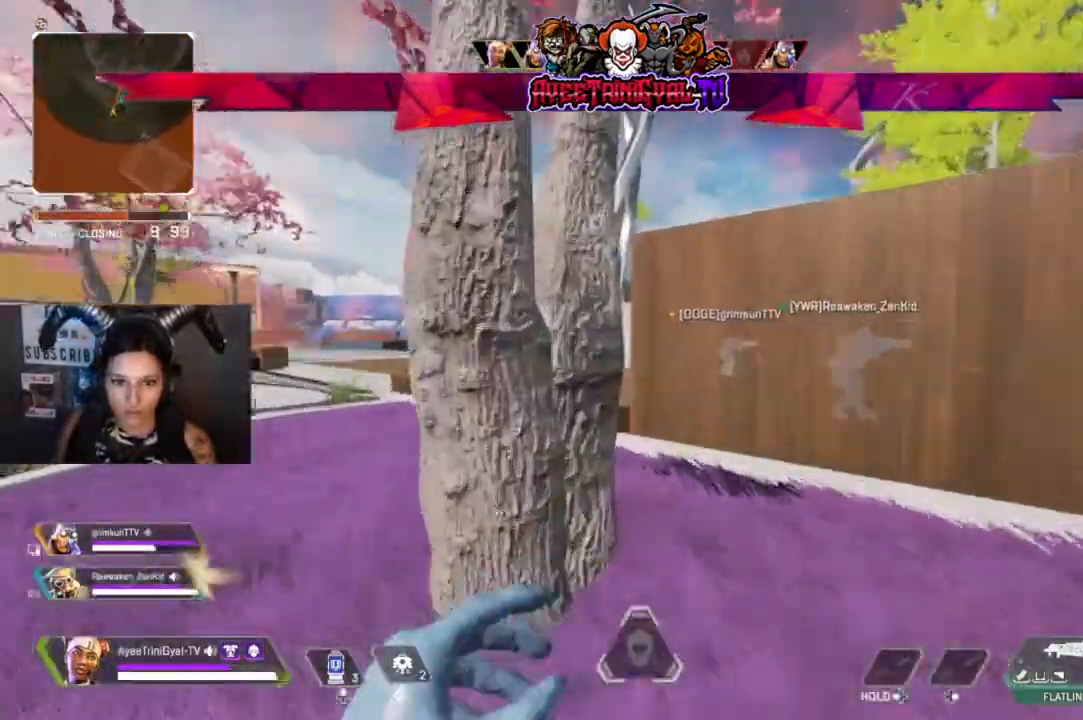
{"dt_ms": 500, "buttons": [], "left_stick": "up", "right_stick": "right", "events": [[200, "right_stick", "center"], [267, "right_stick", "right"]]}
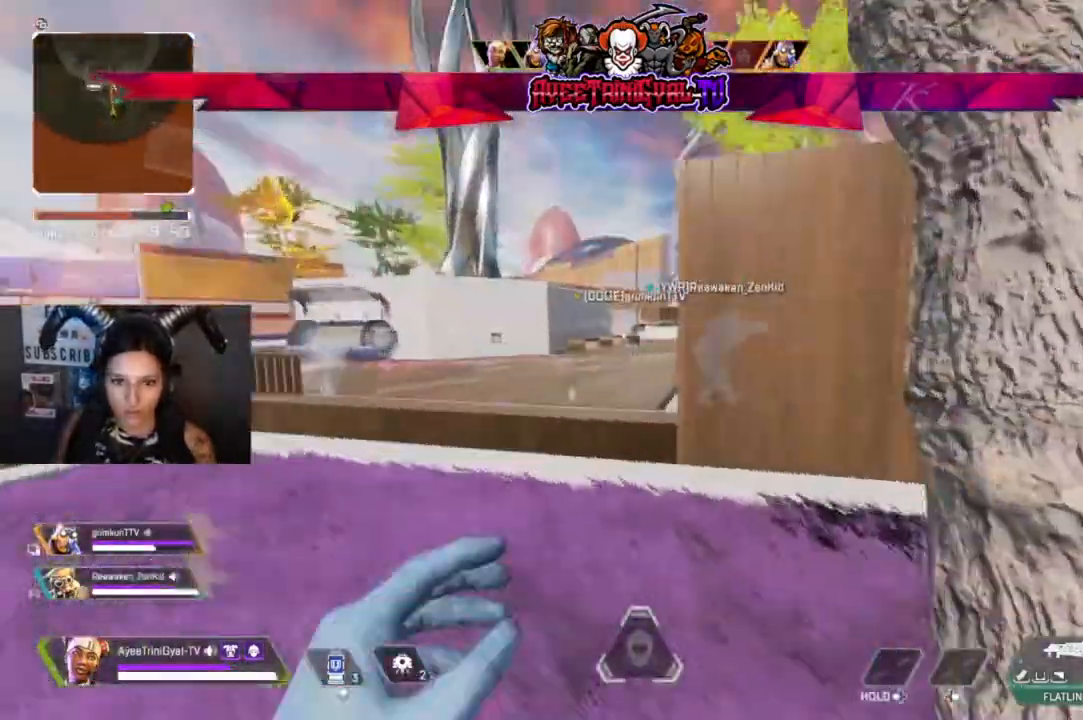
{"dt_ms": 500, "buttons": [], "left_stick": "up", "right_stick": "center", "events": [[33, "right_stick", "center"], [233, "Y", "down"], [367, "Y", "up"]]}
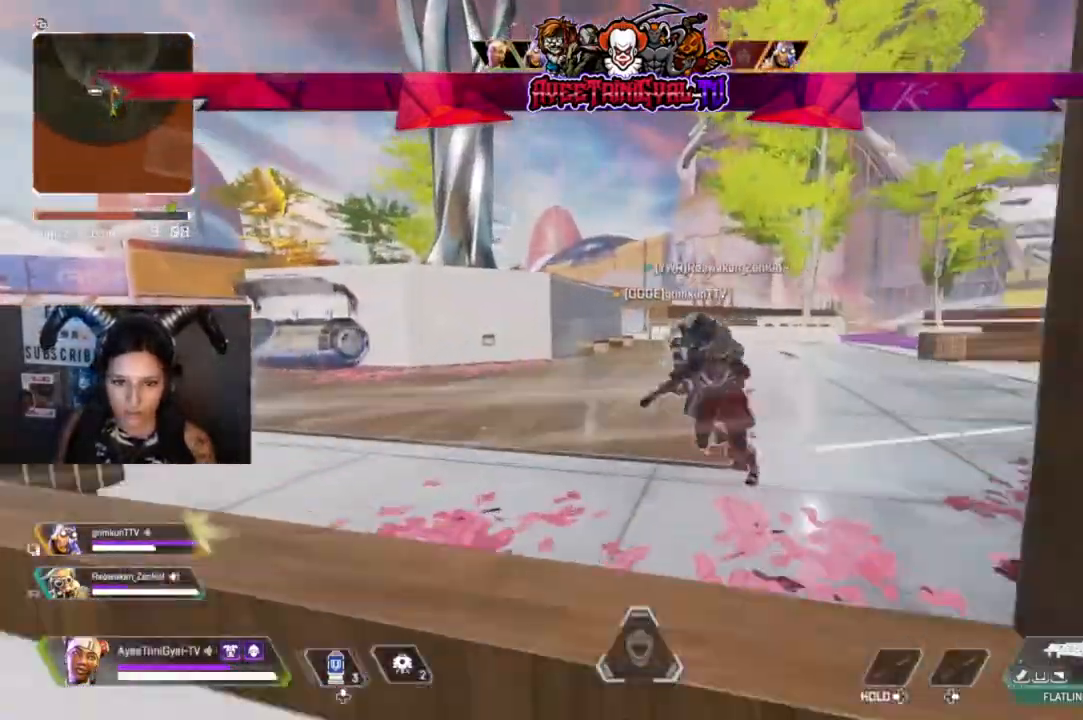
{"dt_ms": 500, "buttons": ["A"], "left_stick": "left", "right_stick": "center", "events": [[67, "right_stick", "right"], [167, "left_stick", "center"], [267, "left_stick", "left"], [367, "right_stick", "center"], [467, "A", "down"]]}
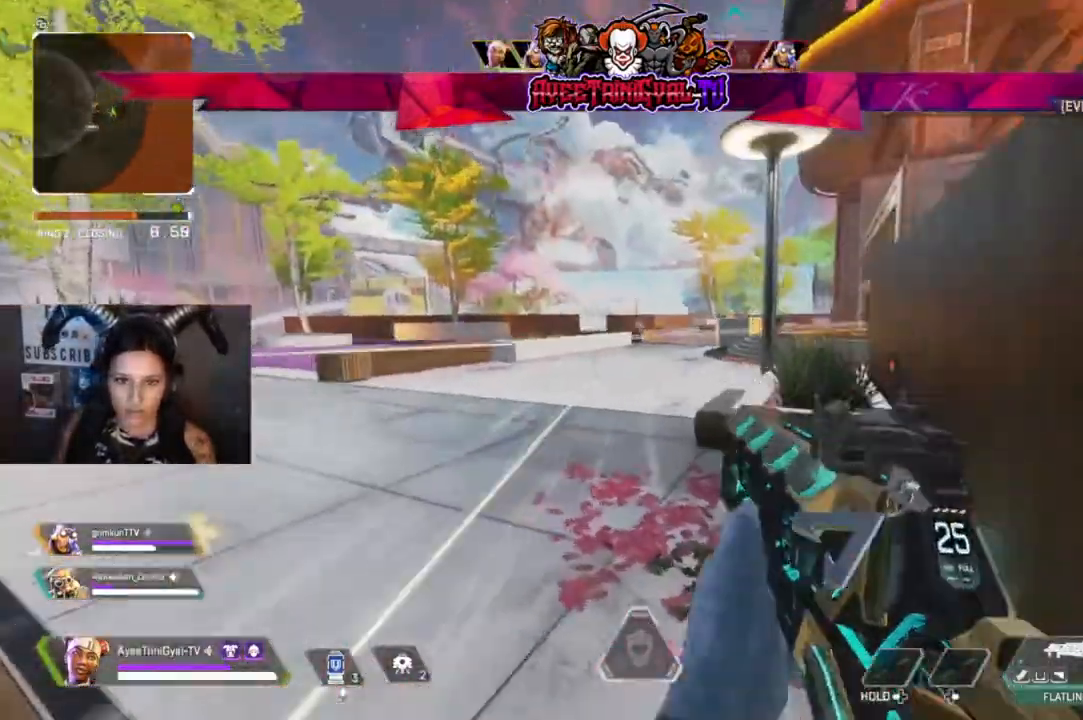
{"dt_ms": 500, "buttons": ["L2"], "left_stick": "up-left", "right_stick": "center", "events": [[67, "A", "up"], [67, "left_stick", "up"], [267, "right_stick", "up"], [333, "L2", "down"], [333, "left_stick", "up-left"], [333, "right_stick", "center"]]}
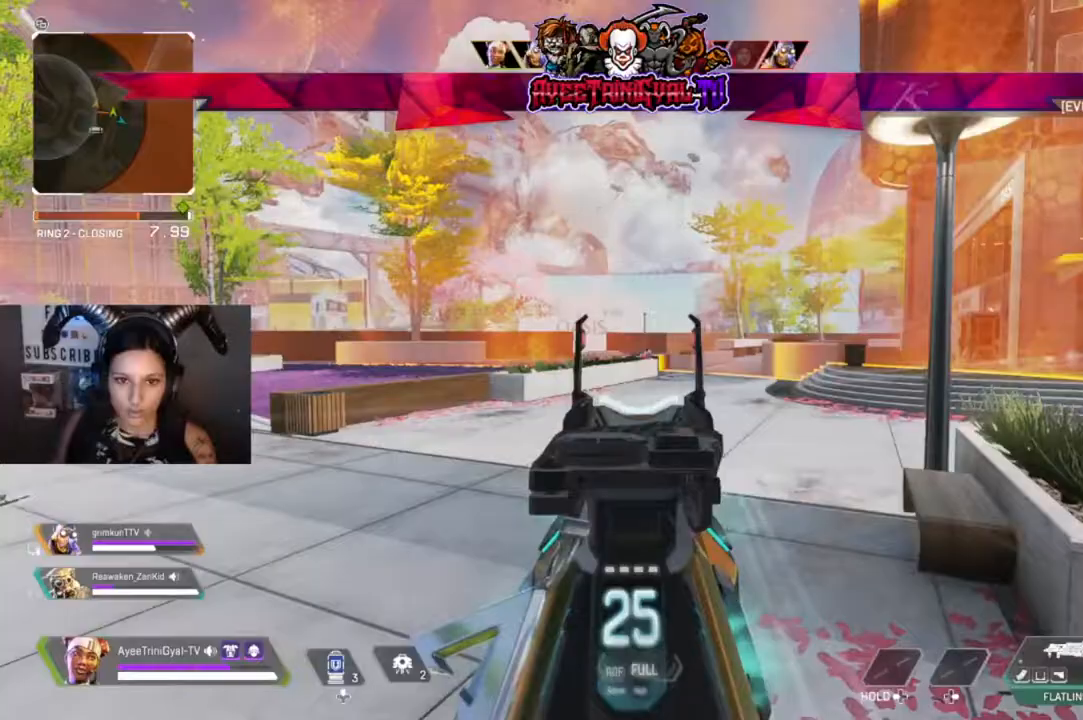
{"dt_ms": 500, "buttons": ["L2", "R2"], "left_stick": "left", "right_stick": "down-left", "events": [[33, "right_stick", "up-right"], [67, "R2", "down"], [167, "left_stick", "left"], [300, "right_stick", "down-right"], [433, "right_stick", "down-left"]]}
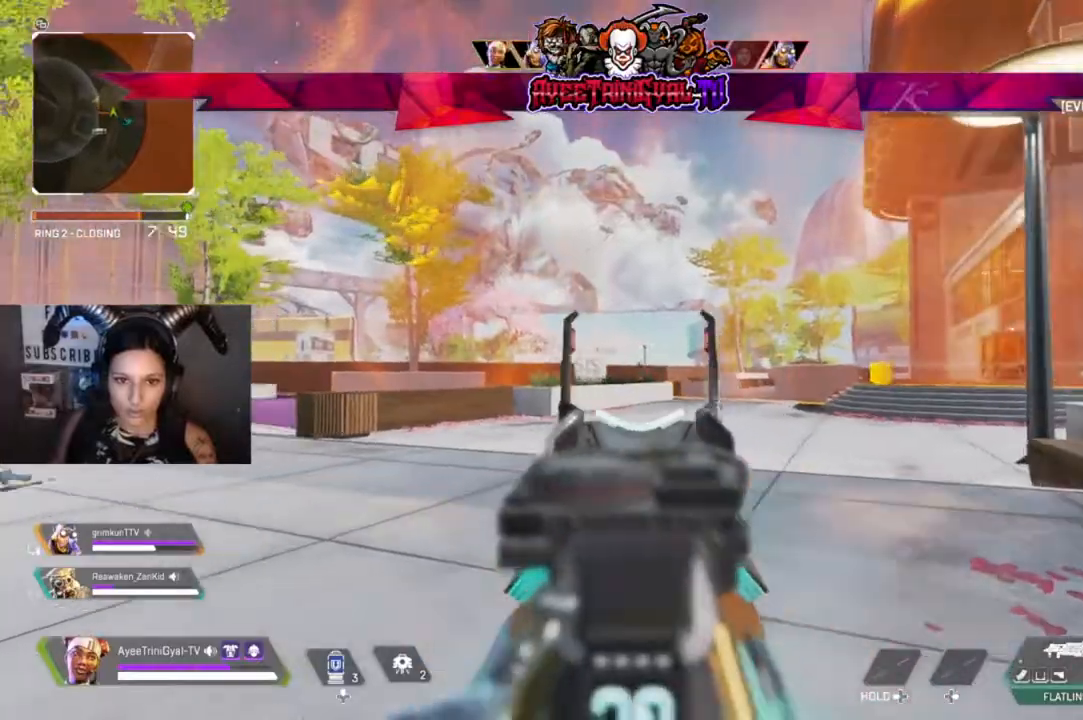
{"dt_ms": 500, "buttons": [], "left_stick": "up", "right_stick": "center", "events": [[33, "right_stick", "center"], [200, "L2", "up"], [233, "R2", "up"], [267, "left_stick", "up-left"], [267, "right_stick", "left"], [333, "L3", "down"], [400, "left_stick", "up"], [500, "L3", "up"], [500, "right_stick", "center"]]}
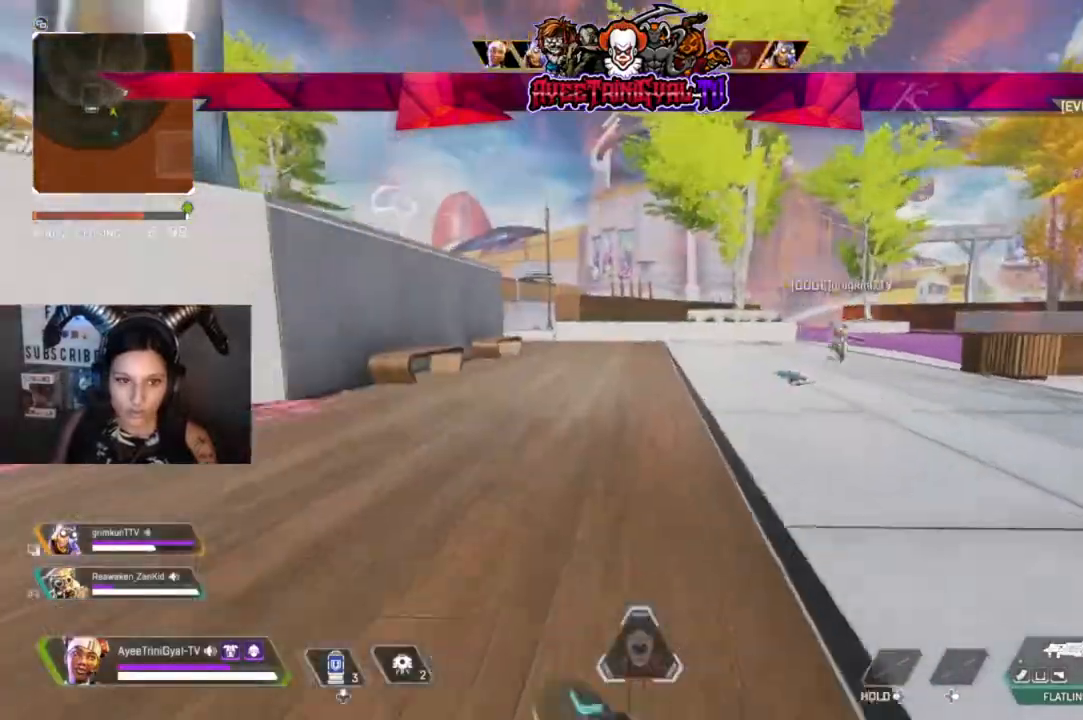
{"dt_ms": 500, "buttons": [], "left_stick": "up", "right_stick": "center", "events": [[300, "right_stick", "right"], [500, "right_stick", "center"]]}
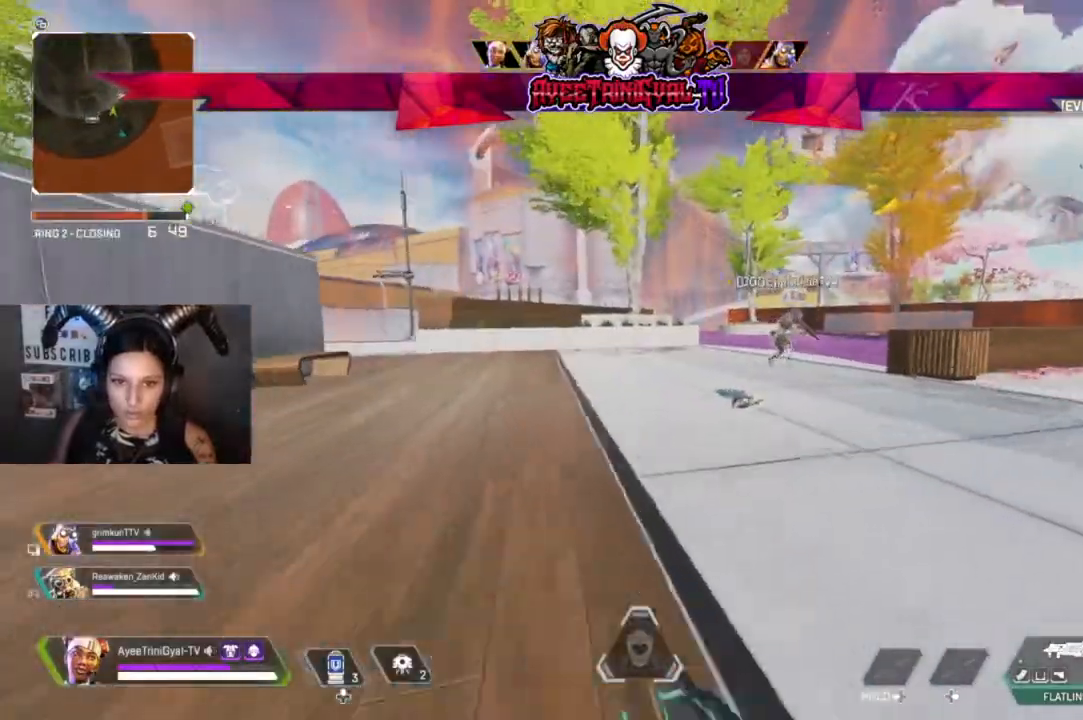
{"dt_ms": 500, "buttons": ["X"], "left_stick": "up", "right_stick": "center", "events": [[167, "R3", "down"], [300, "R3", "up"], [300, "right_stick", "up-right"], [367, "right_stick", "center"], [467, "X", "down"]]}
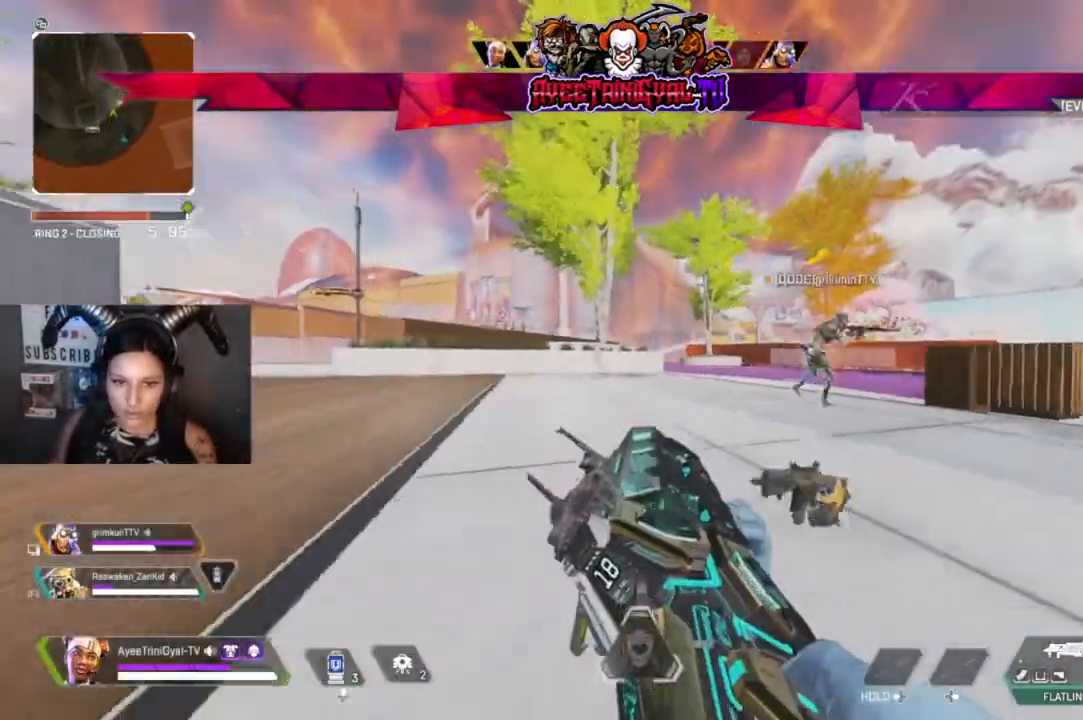
{"dt_ms": 500, "buttons": [], "left_stick": "up-left", "right_stick": "right", "events": [[67, "X", "up"], [67, "left_stick", "center"], [300, "right_stick", "right"], [400, "left_stick", "up-left"]]}
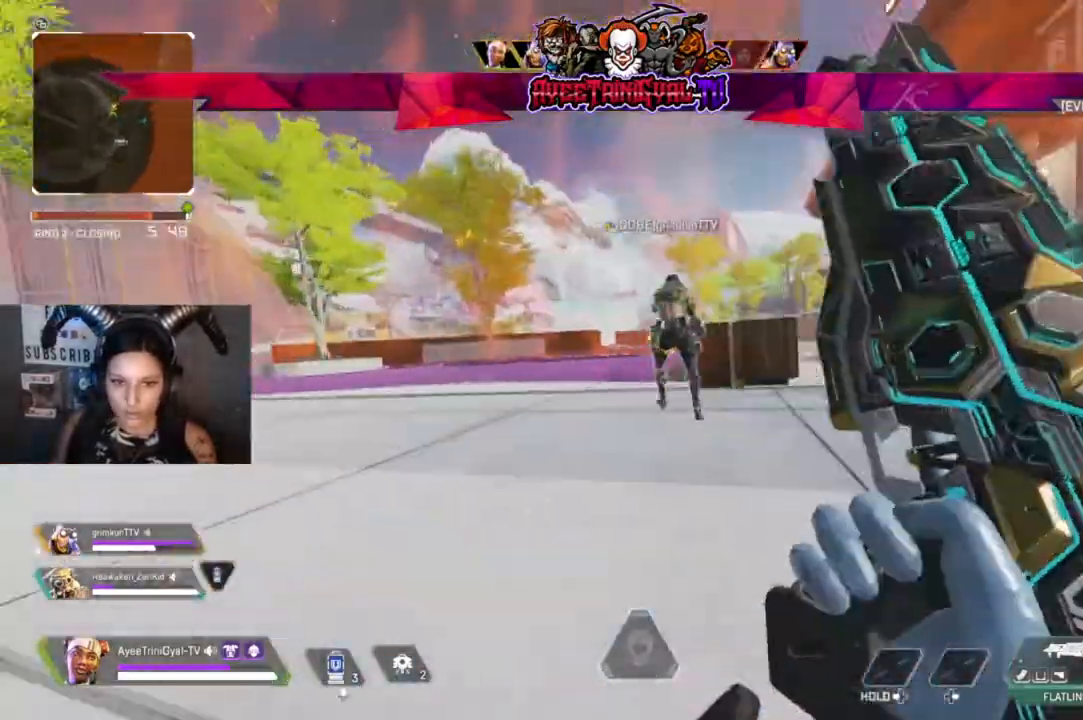
{"dt_ms": 500, "buttons": [], "left_stick": "up-left", "right_stick": "right", "events": []}
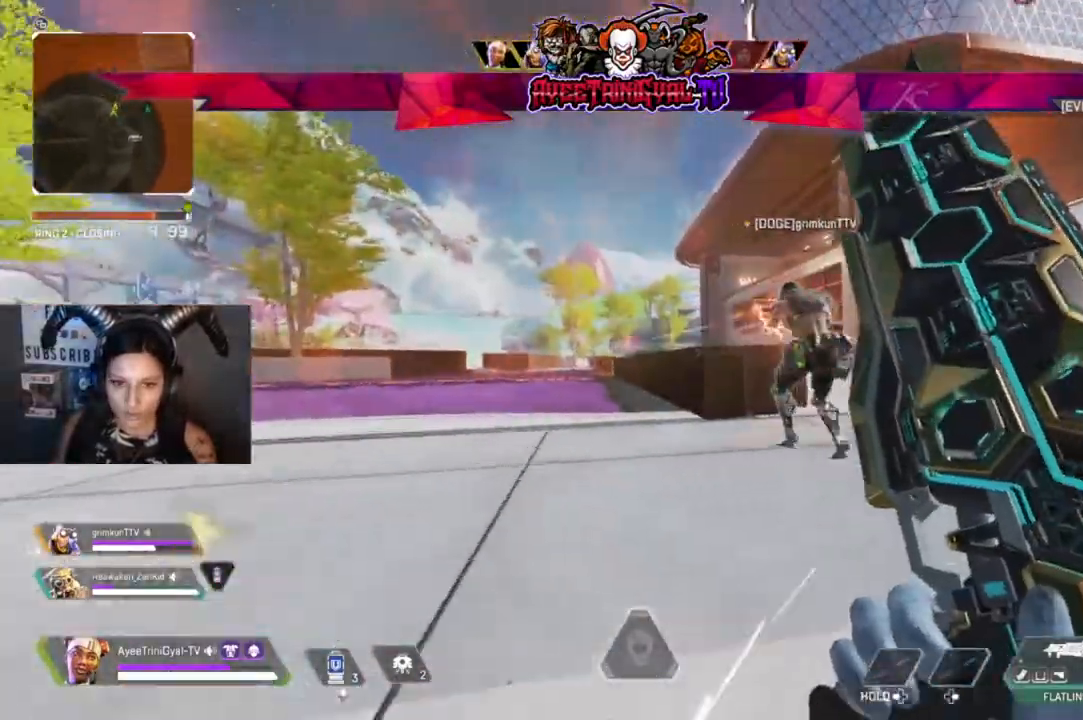
{"dt_ms": 500, "buttons": [], "left_stick": "up-left", "right_stick": "center", "events": [[67, "L3", "down"], [233, "L3", "up"], [433, "right_stick", "center"]]}
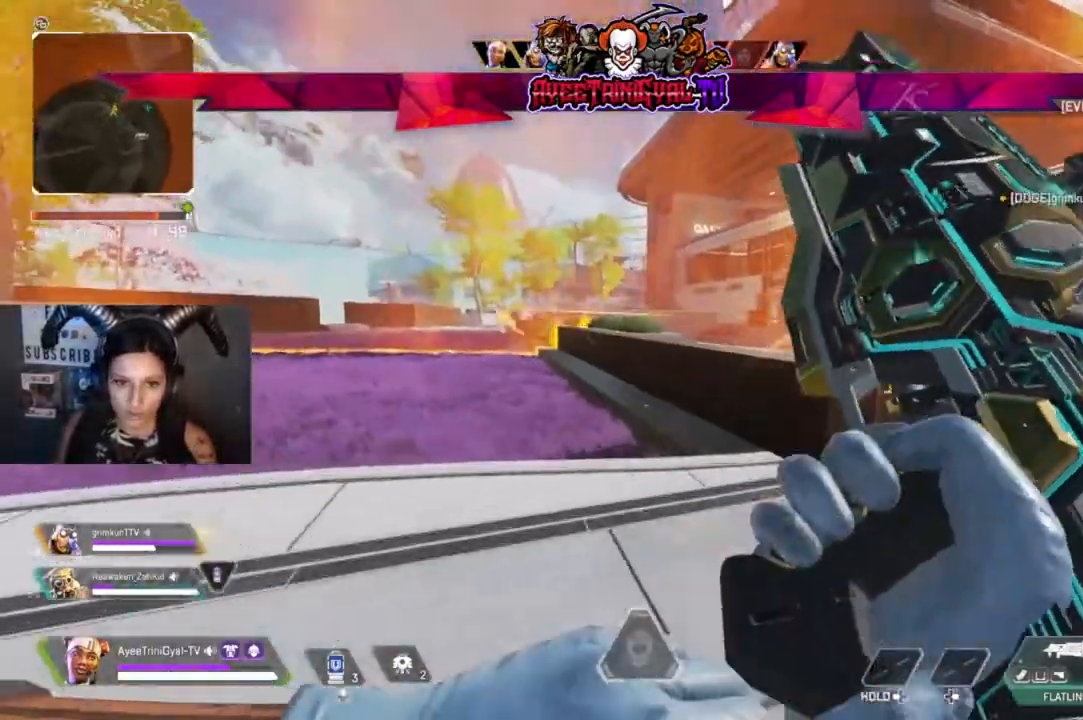
{"dt_ms": 500, "buttons": [], "left_stick": "left", "right_stick": "center", "events": [[33, "right_stick", "left"], [133, "right_stick", "center"], [300, "L3", "down"], [400, "right_stick", "left"], [433, "L3", "up"], [433, "left_stick", "left"], [500, "right_stick", "center"]]}
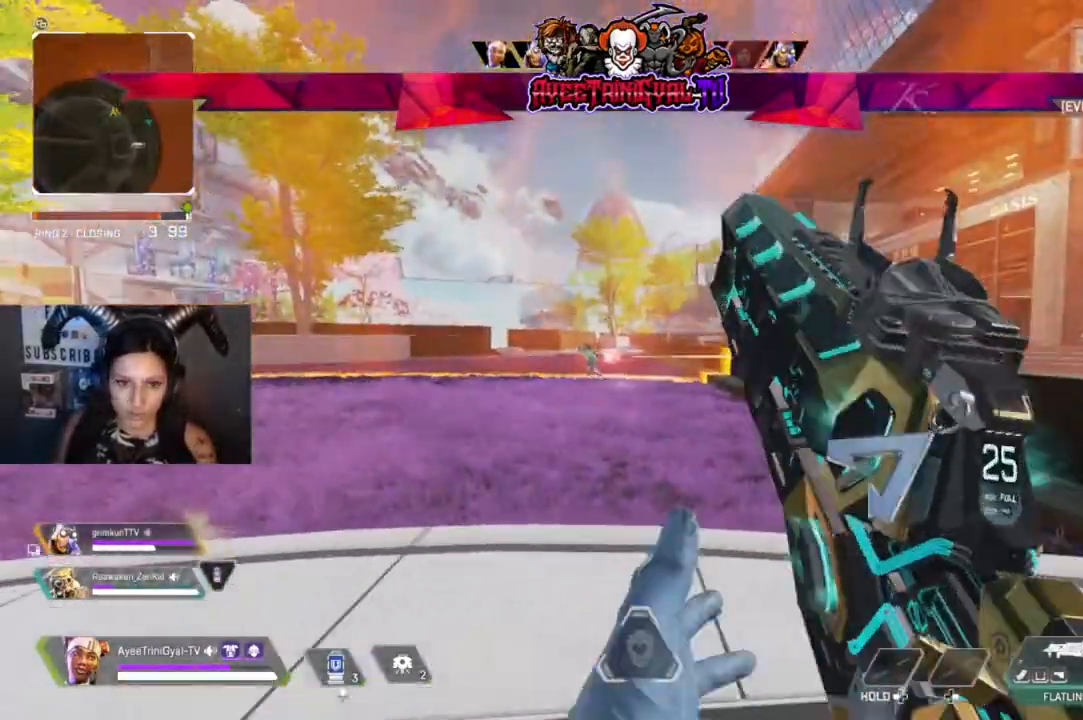
{"dt_ms": 500, "buttons": ["L2", "R2"], "left_stick": "left", "right_stick": "down", "events": [[133, "right_stick", "left"], [167, "L2", "down"], [400, "R2", "down"], [400, "right_stick", "center"], [467, "right_stick", "down"]]}
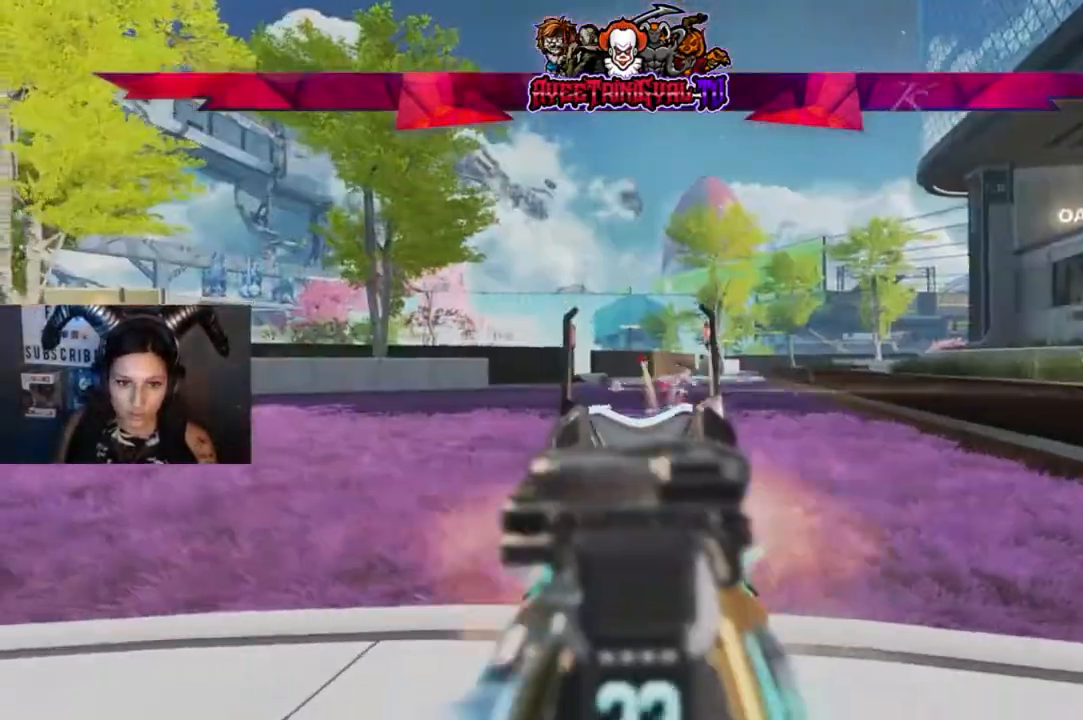
{"dt_ms": 500, "buttons": [], "left_stick": "up-right", "right_stick": "center", "events": [[67, "right_stick", "down-right"], [100, "left_stick", "right"], [233, "right_stick", "down"], [333, "right_stick", "down-left"], [367, "left_stick", "left"], [433, "R2", "up"], [467, "L2", "up"], [467, "left_stick", "up-right"], [467, "right_stick", "center"]]}
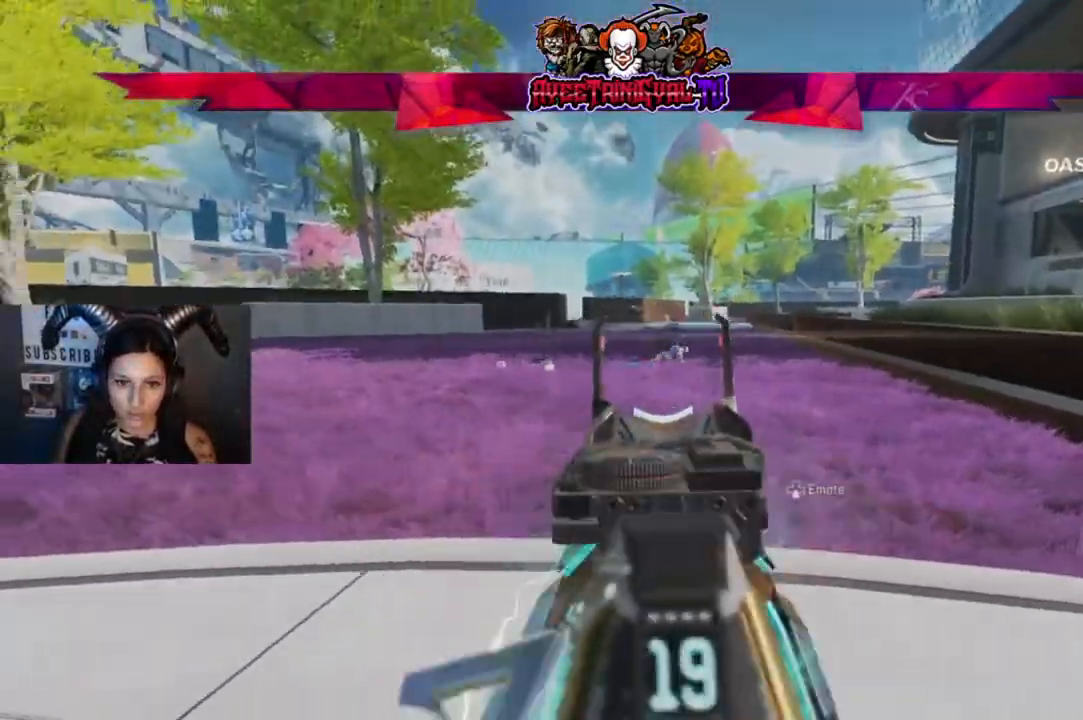
{"dt_ms": 500, "buttons": [], "left_stick": "up", "right_stick": "center"}
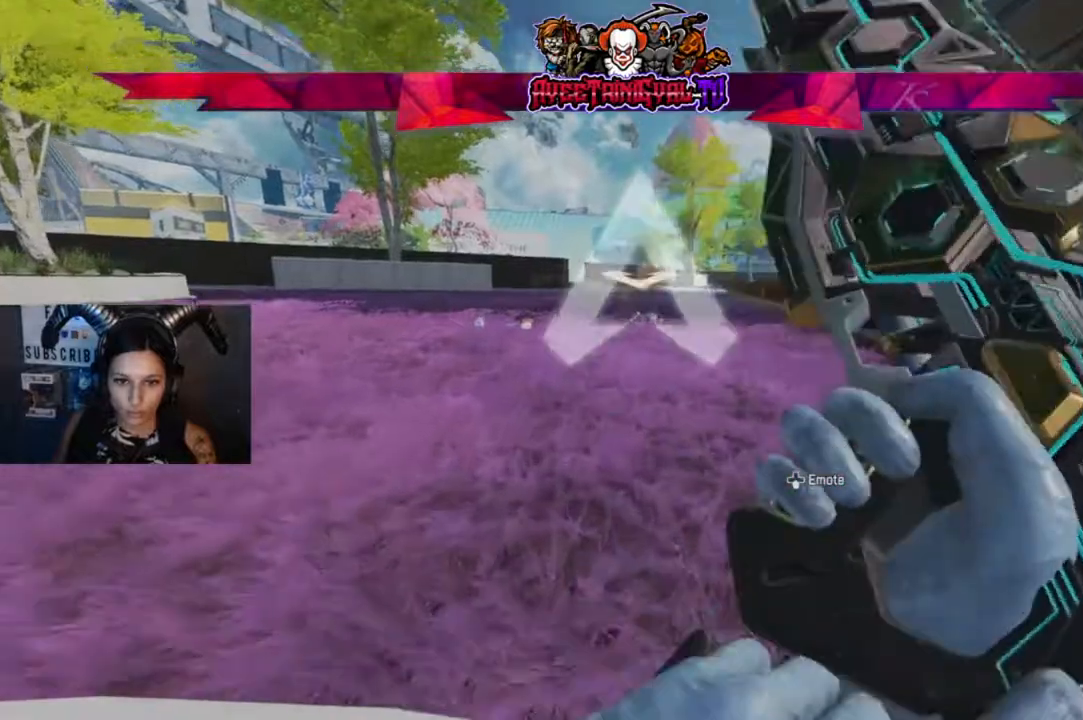
{"dt_ms": 500, "buttons": [], "left_stick": "up", "right_stick": "center", "events": []}
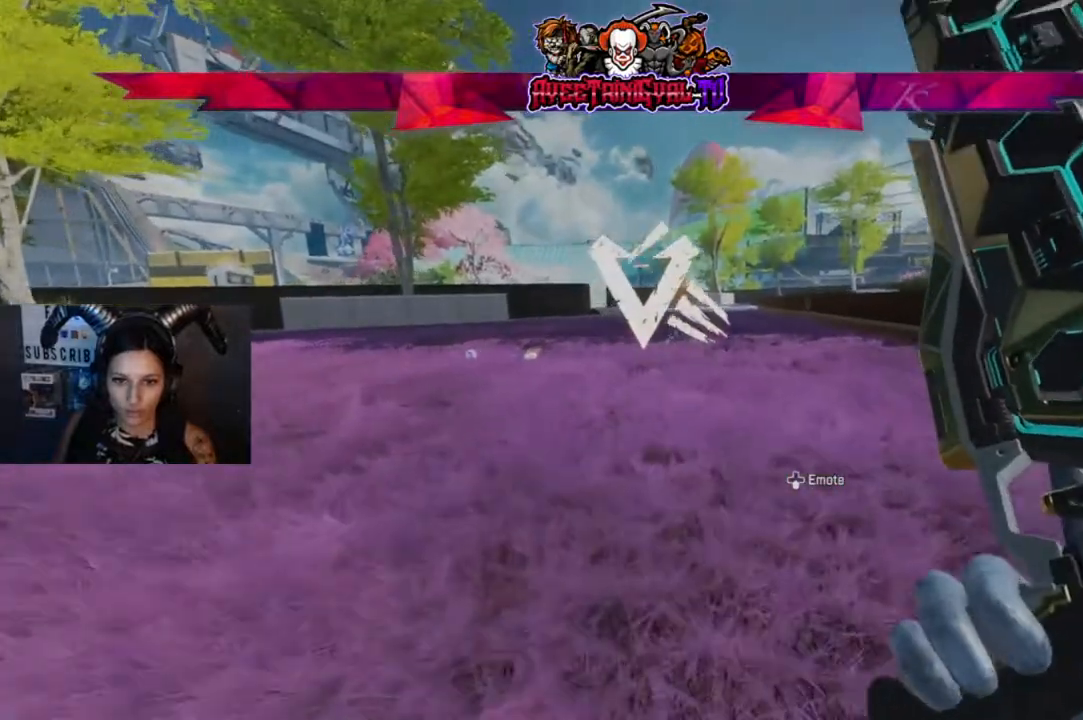
{"dt_ms": 500, "buttons": [], "left_stick": "up", "right_stick": "center", "events": [[167, "R3", "down"], [400, "R3", "up"]]}
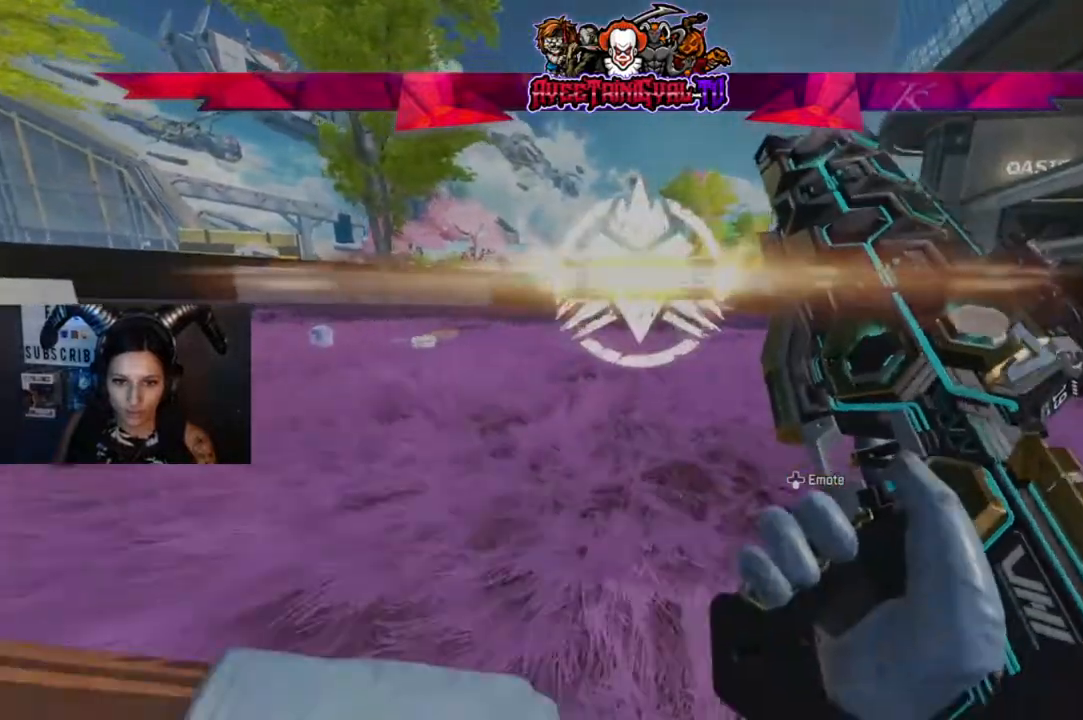
{"dt_ms": 500, "buttons": [], "left_stick": "center", "right_stick": "down-left", "events": [[100, "A", "down"], [233, "A", "up"], [400, "left_stick", "center"], [400, "right_stick", "down-left"]]}
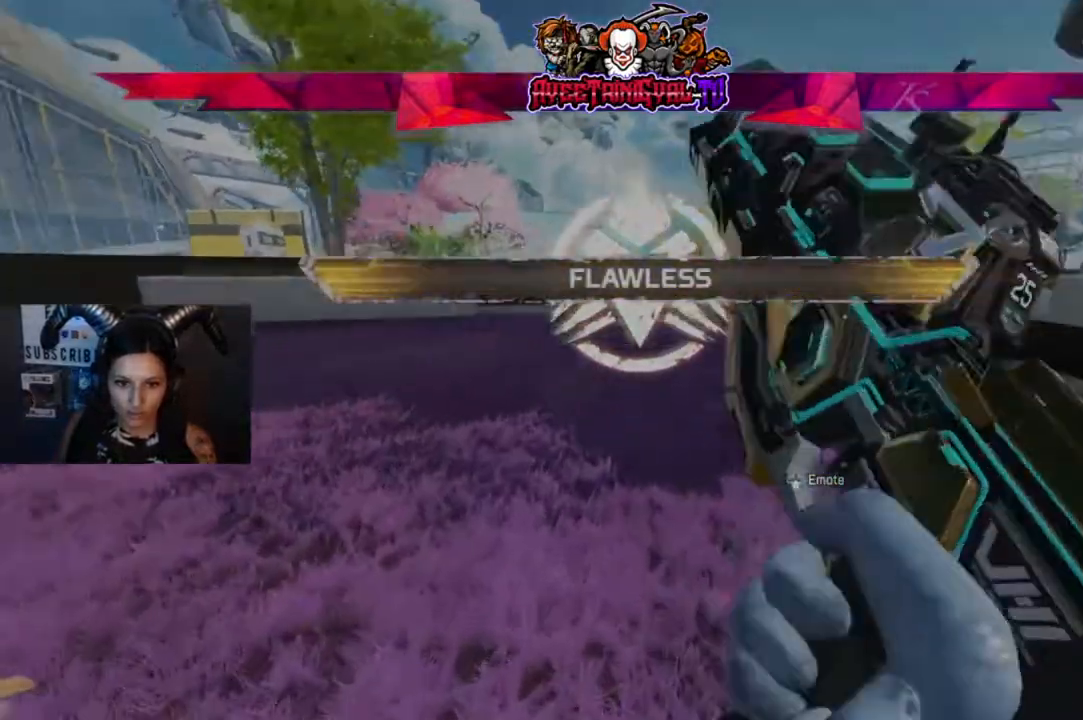
{"dt_ms": 500, "buttons": [], "left_stick": "center", "right_stick": "center", "events": [[33, "DPAD_DOWN", "down"], [200, "DPAD_DOWN", "up"], [267, "right_stick", "center"], [333, "DPAD_DOWN", "down"], [367, "DPAD_DOWN", "up"], [400, "DPAD_DOWN", "down"], [467, "DPAD_DOWN", "up"]]}
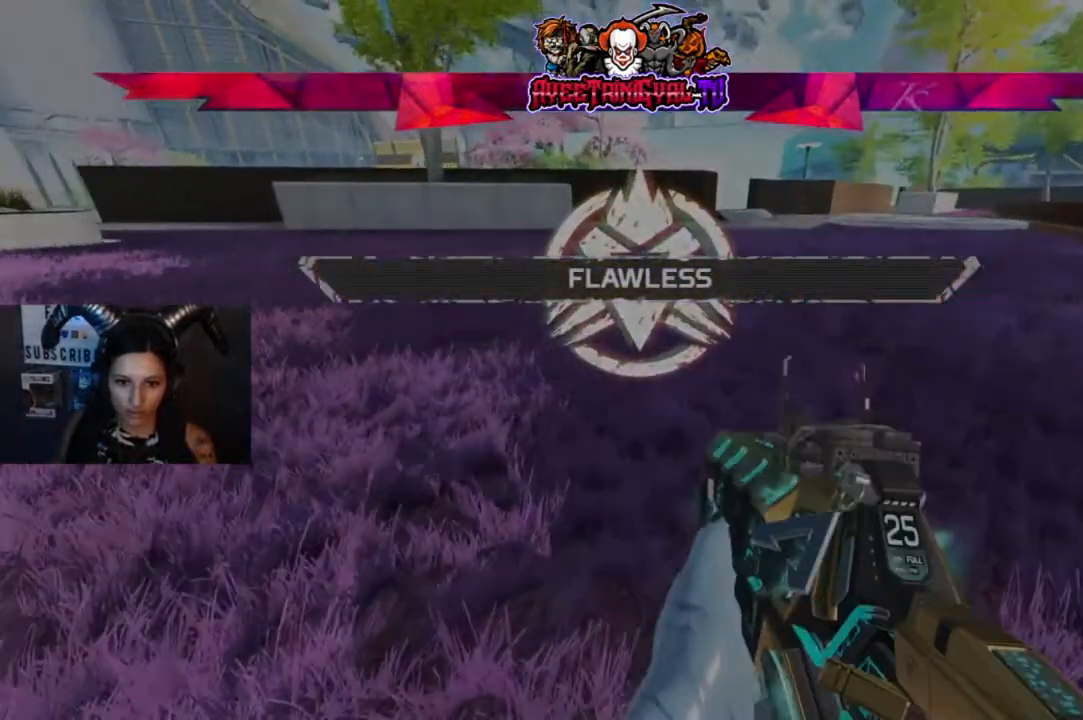
{"dt_ms": 500, "buttons": [], "left_stick": "center", "right_stick": "center", "events": [[33, "DPAD_DOWN", "down"], [133, "DPAD_DOWN", "up"], [200, "DPAD_DOWN", "down"], [333, "DPAD_DOWN", "up"]]}
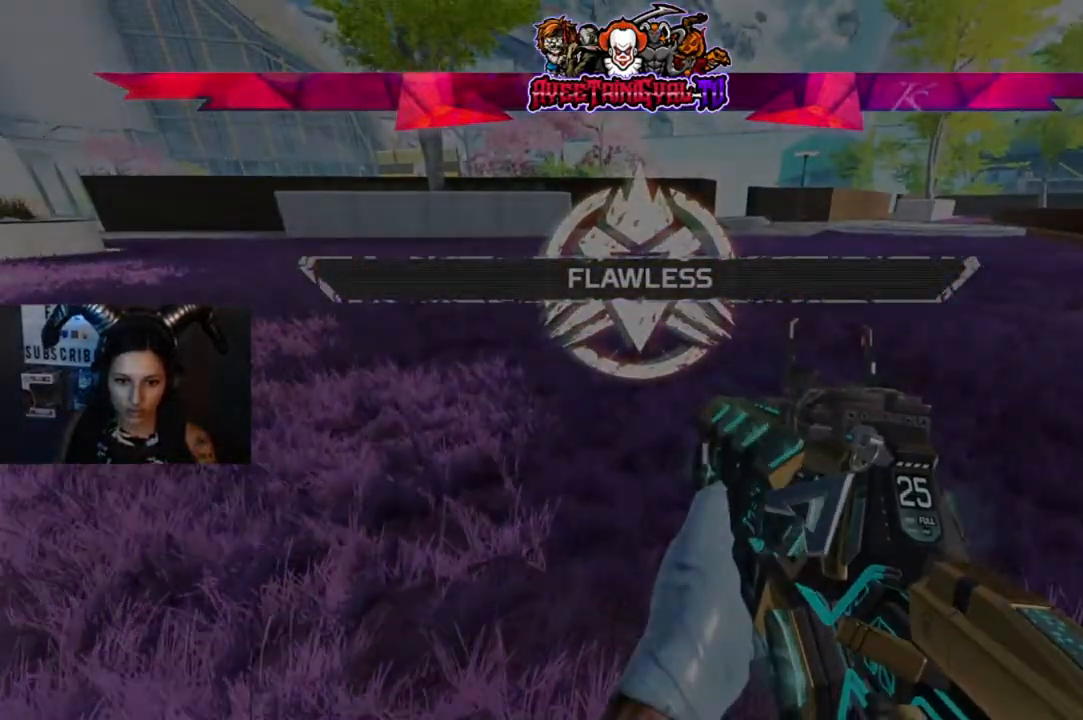
{"dt_ms": 500, "buttons": ["DPAD_DOWN"], "left_stick": "center", "right_stick": "center", "events": [[133, "right_stick", "down-left"], [367, "right_stick", "center"], [400, "DPAD_DOWN", "down"]]}
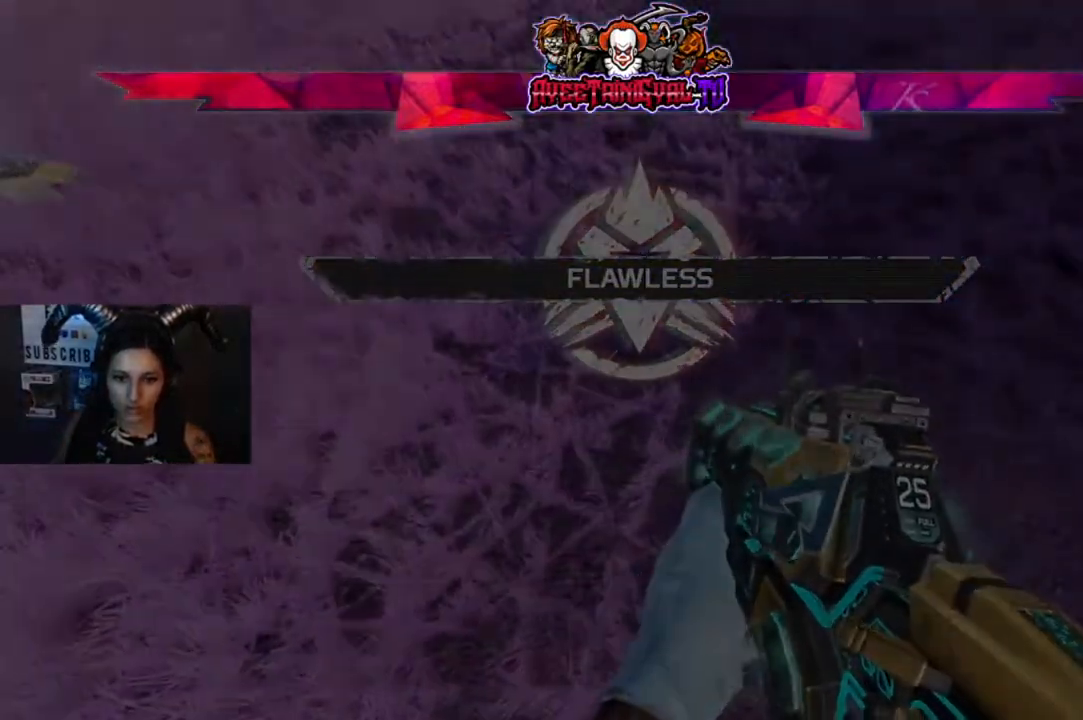
{"dt_ms": 500, "buttons": ["DPAD_DOWN"], "left_stick": "center", "right_stick": "center", "events": [[67, "DPAD_DOWN", "up"], [400, "DPAD_DOWN", "down"]]}
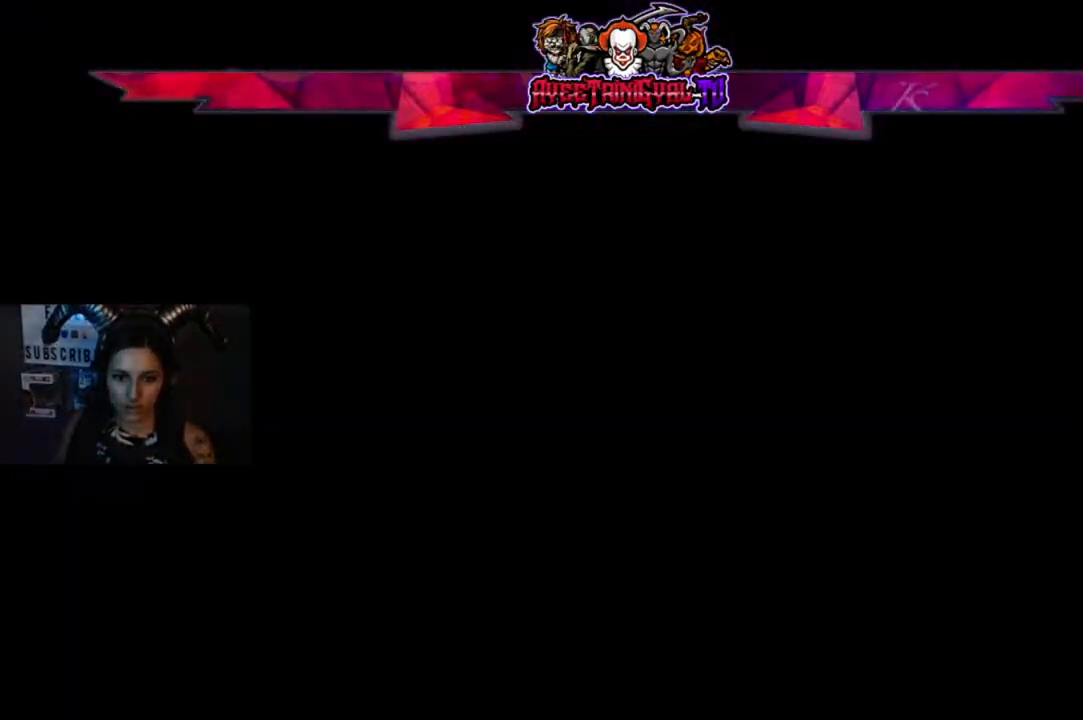
{"dt_ms": 500, "buttons": [], "left_stick": "center", "right_stick": "center", "events": [[167, "right_stick", "down"], [367, "DPAD_DOWN", "up"], [367, "right_stick", "center"]]}